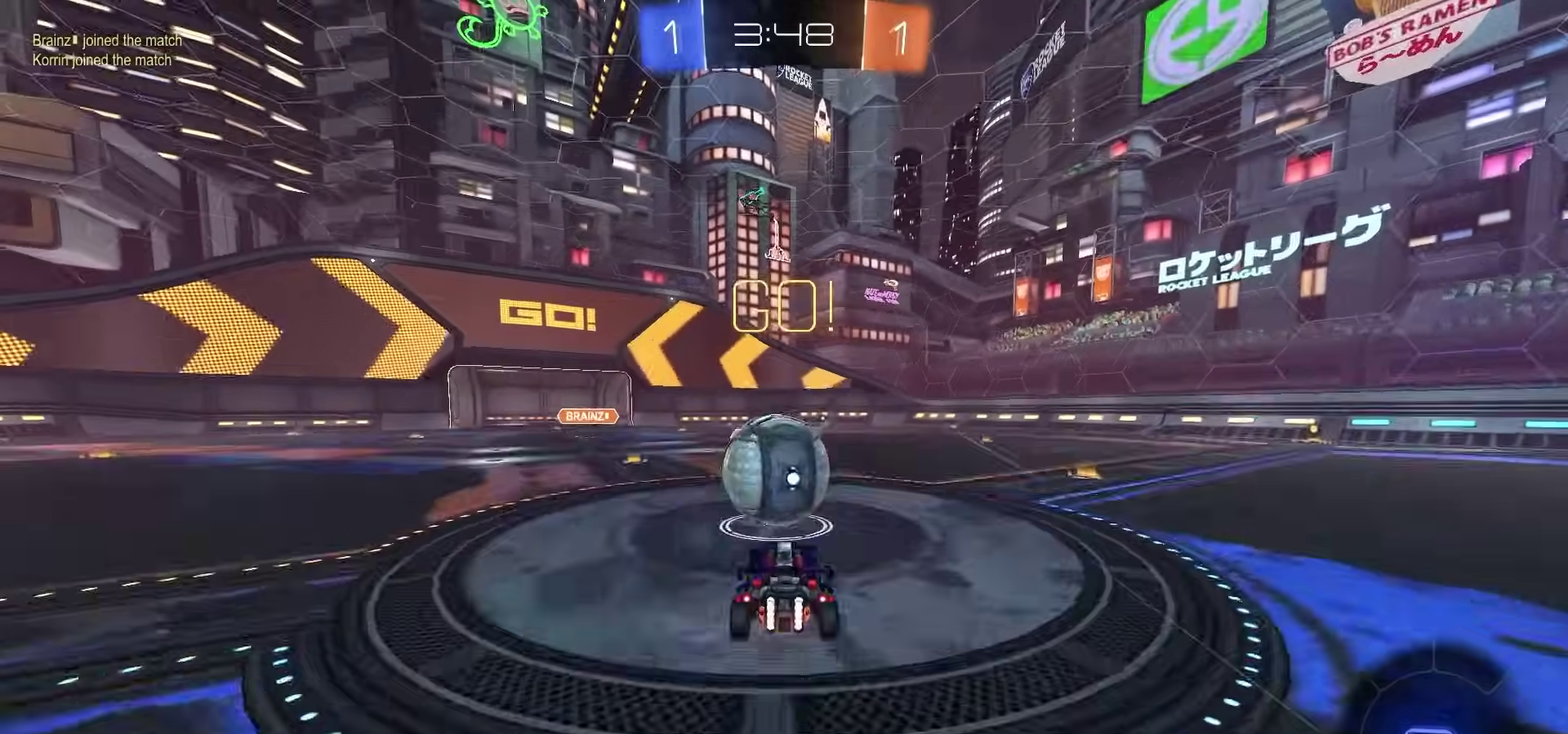
Gameplay with a controller (PlayStation layout); each line is a JSON object with the inputs held at the frame after it (dt_ms = milliseconds from this image to that frame). "events" lists button and stick changes between this image and that frame as [ms after this image, input, new state], when the widget could be followed in between. Not read: L1 R1.
{"dt_ms": 500, "buttons": ["CROSS", "R2"], "left_stick": "down-left", "right_stick": "center", "events": [[50, "left_stick", "up-right"], [133, "CROSS", "down"], [233, "left_stick", "down-left"]]}
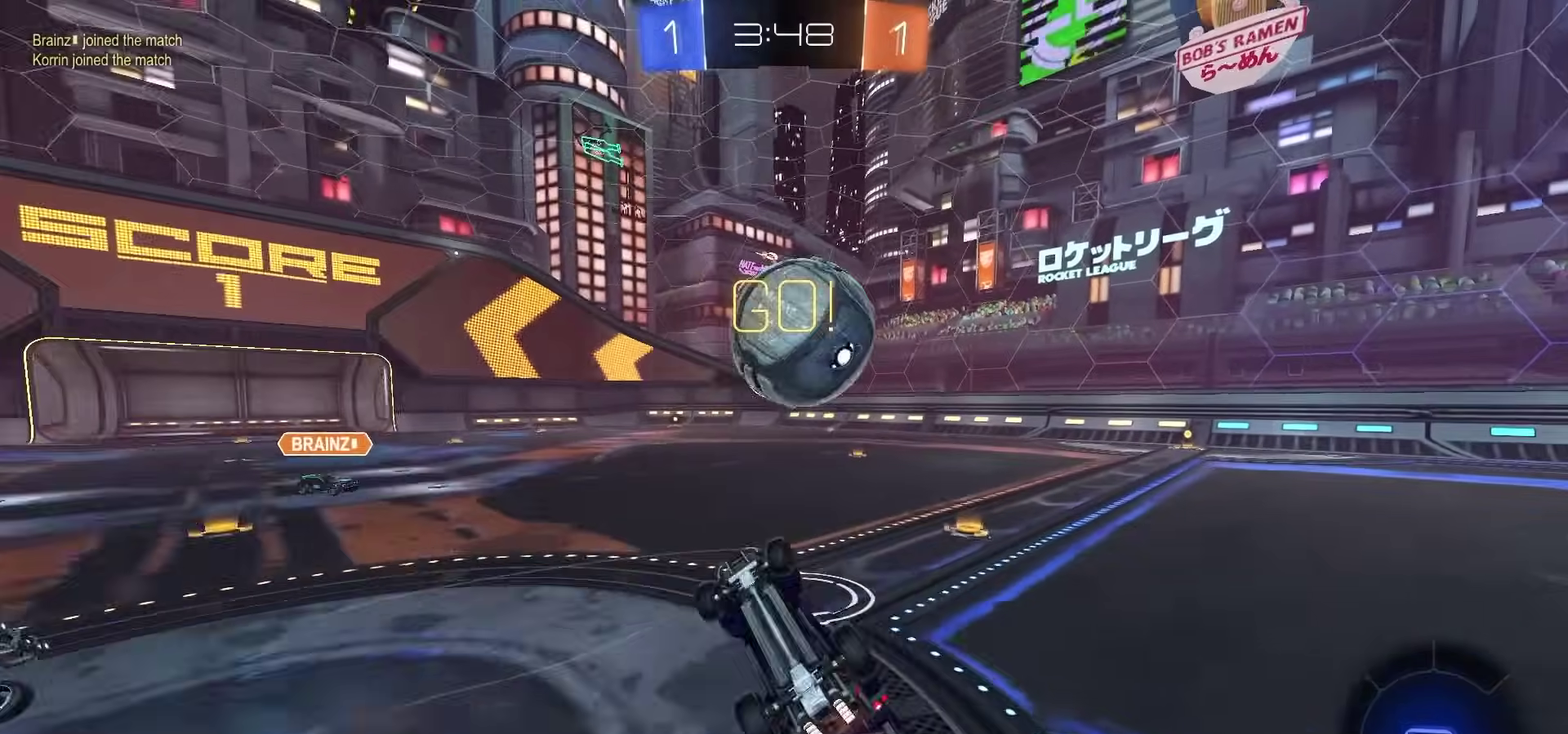
{"dt_ms": 300, "buttons": ["CIRCLE", "R2"], "left_stick": "up-right", "right_stick": "center", "events": [[67, "CROSS", "up"], [117, "left_stick", "center"], [200, "CIRCLE", "down"], [233, "left_stick", "up-right"]]}
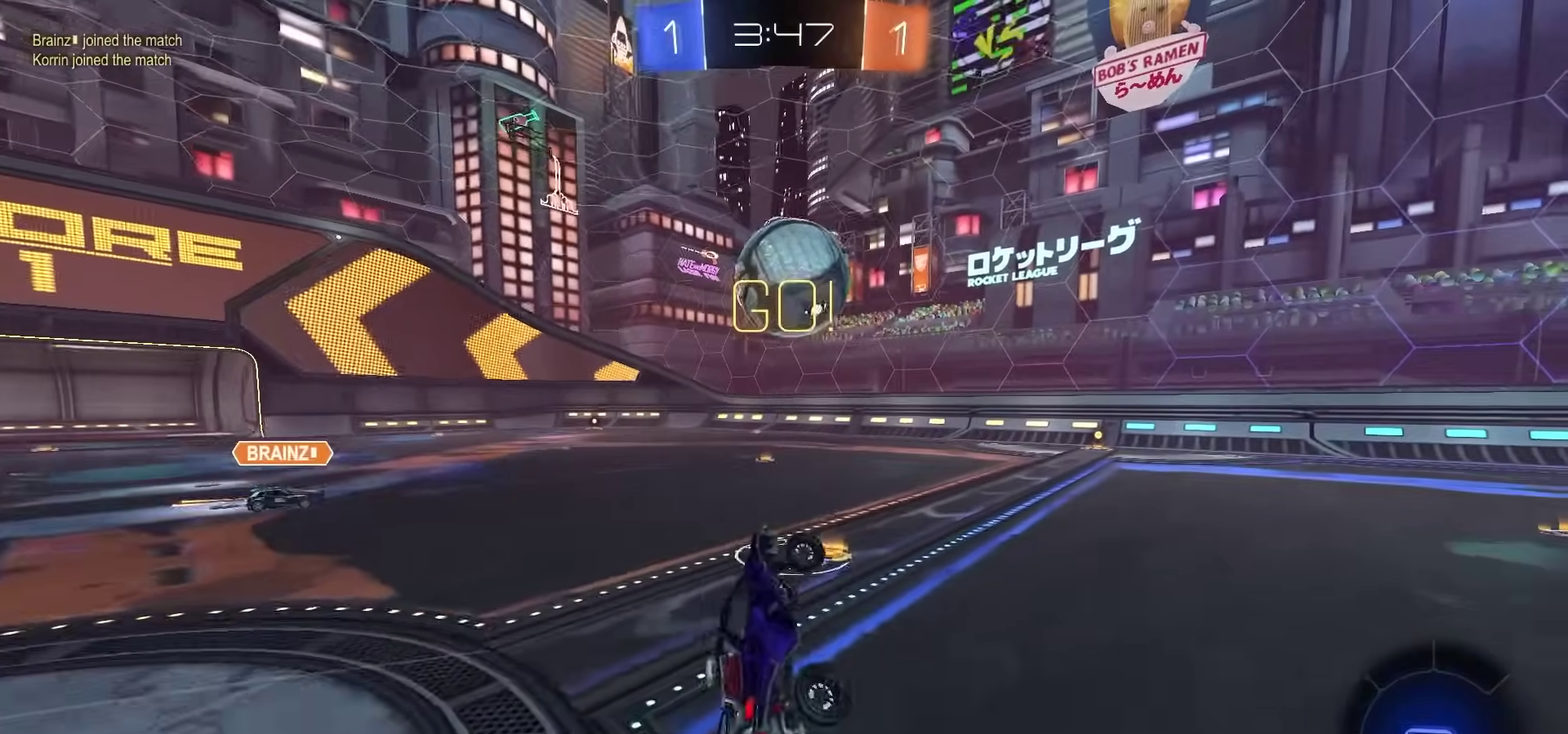
{"dt_ms": 700, "buttons": ["R2"], "left_stick": "center", "right_stick": "center", "events": [[33, "CIRCLE", "up"], [200, "left_stick", "center"], [433, "left_stick", "up-right"], [650, "left_stick", "center"]]}
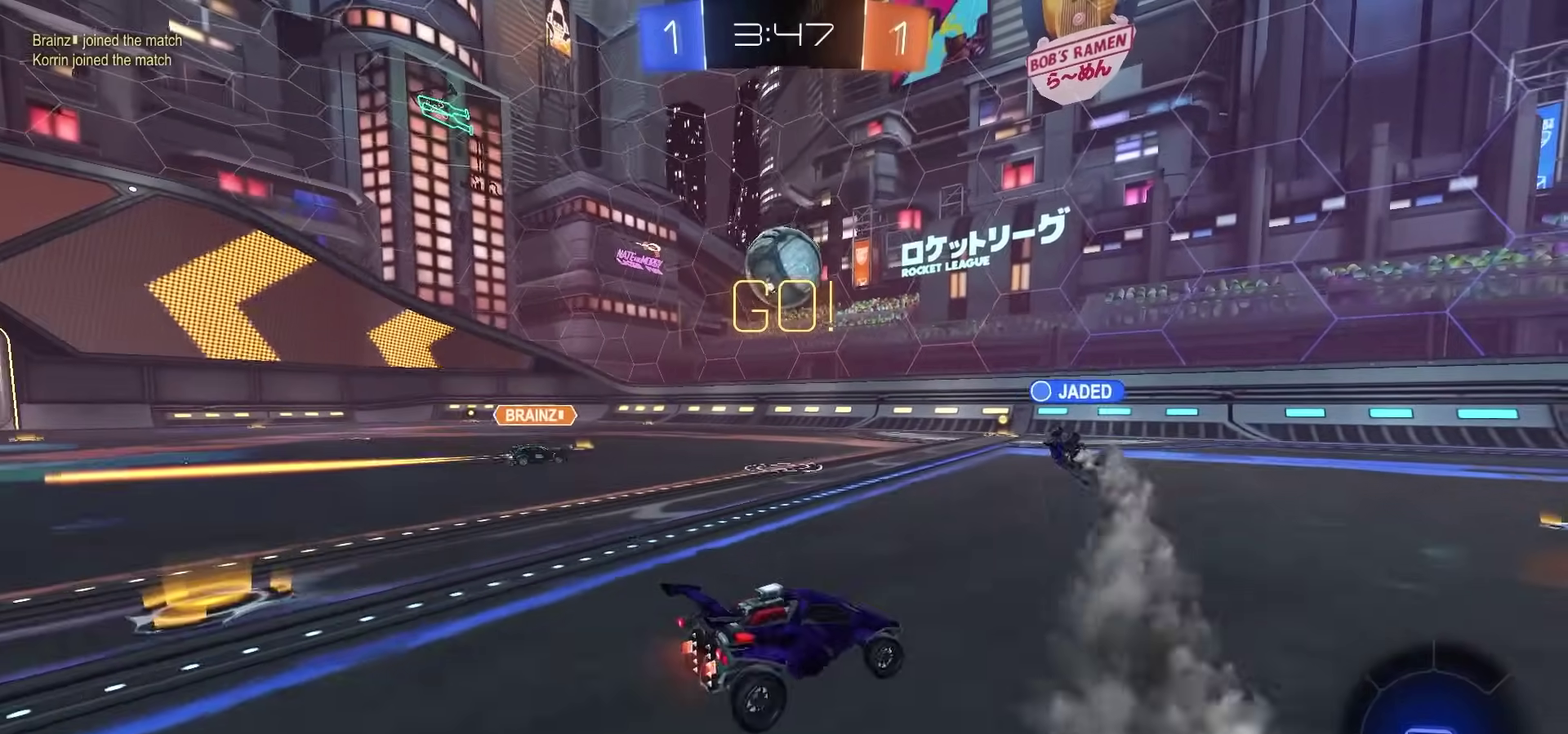
{"dt_ms": 500, "buttons": ["CROSS", "R2"], "left_stick": "center", "right_stick": "center", "events": [[483, "CROSS", "down"]]}
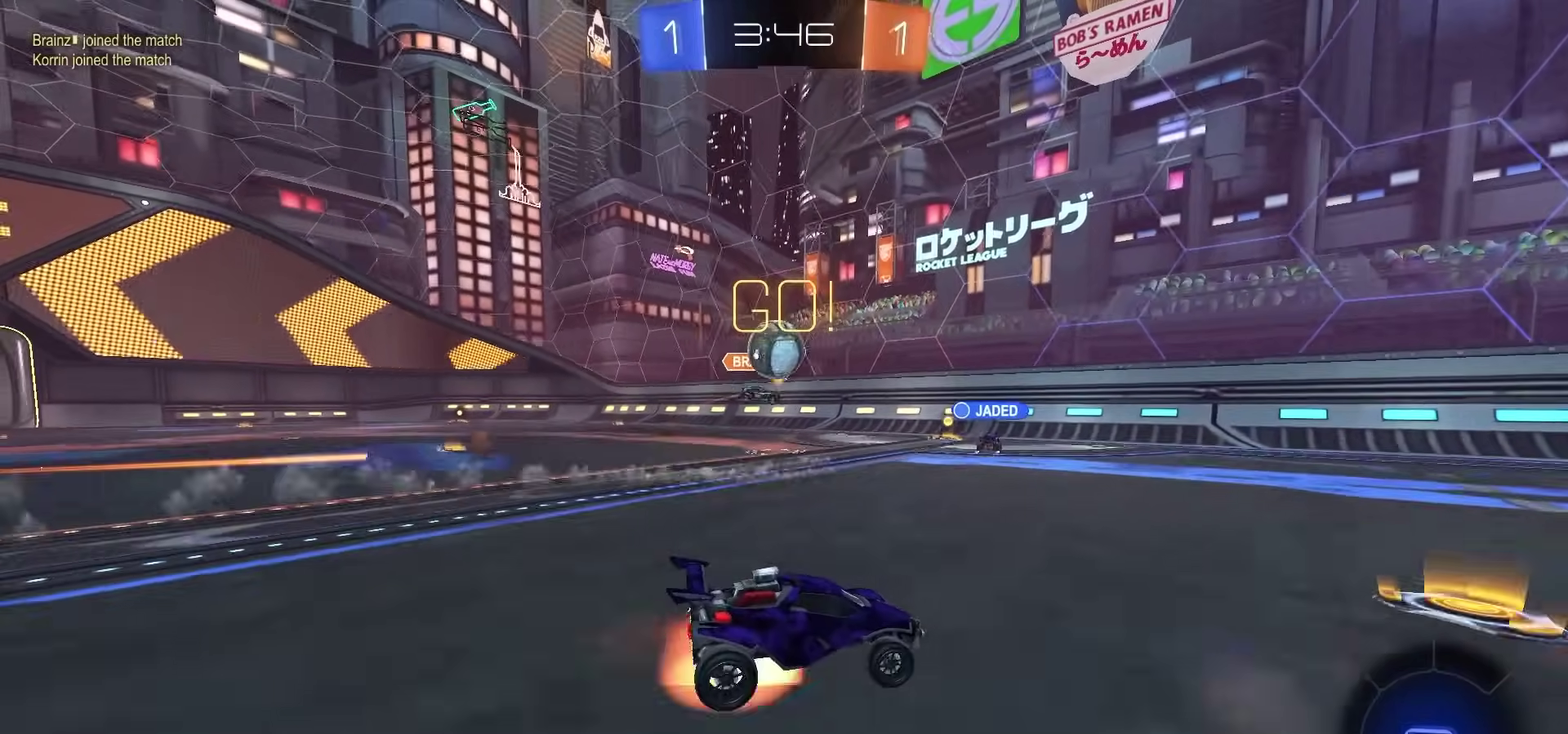
{"dt_ms": 500, "buttons": ["R2"], "left_stick": "down-right", "right_stick": "center", "events": [[50, "CROSS", "up"], [50, "left_stick", "up-right"], [100, "CROSS", "down"], [183, "CROSS", "up"], [200, "left_stick", "down"], [450, "left_stick", "down-right"]]}
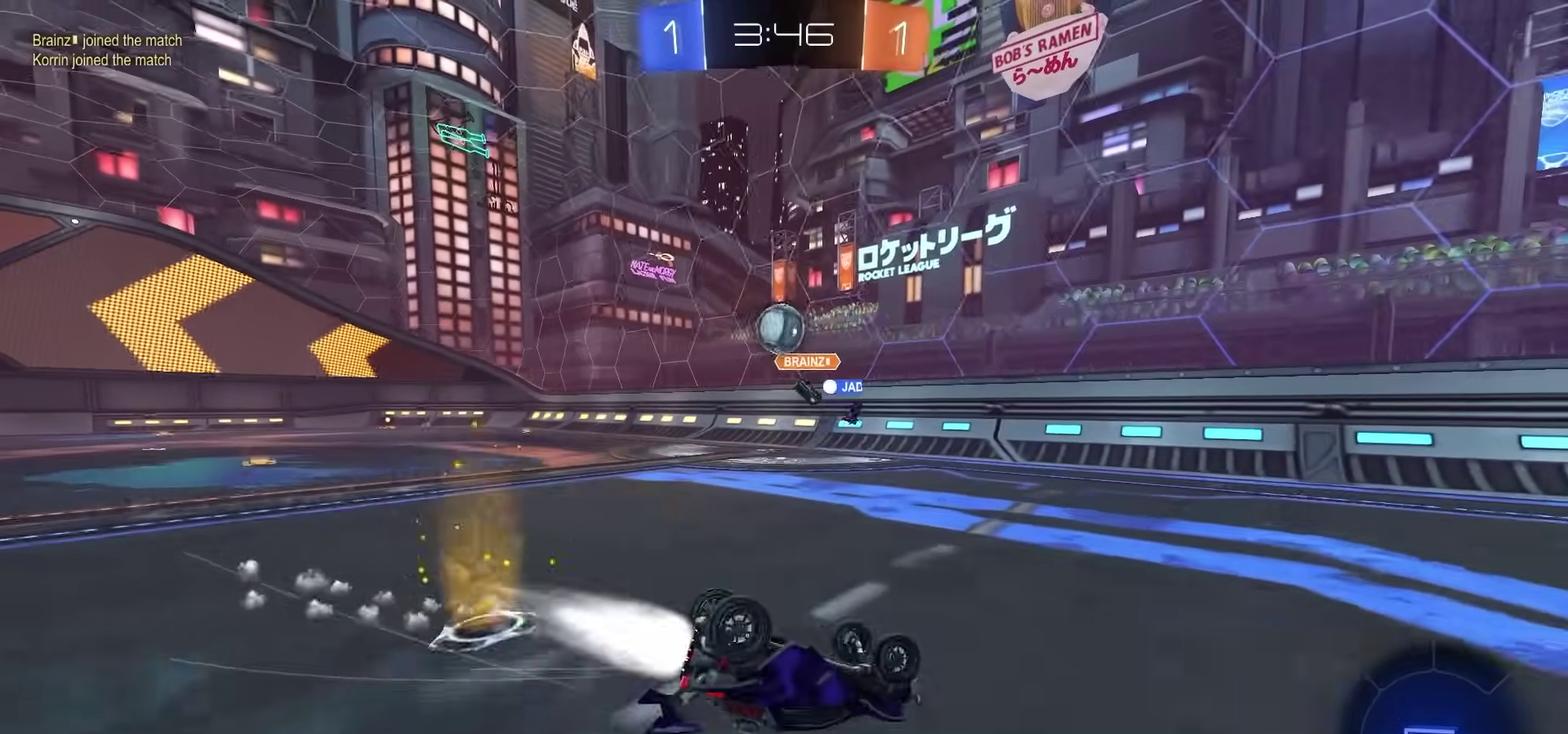
{"dt_ms": 500, "buttons": ["TRIANGLE", "R2"], "left_stick": "down-right", "right_stick": "center", "events": [[17, "CIRCLE", "down"], [383, "CIRCLE", "up"], [450, "TRIANGLE", "down"]]}
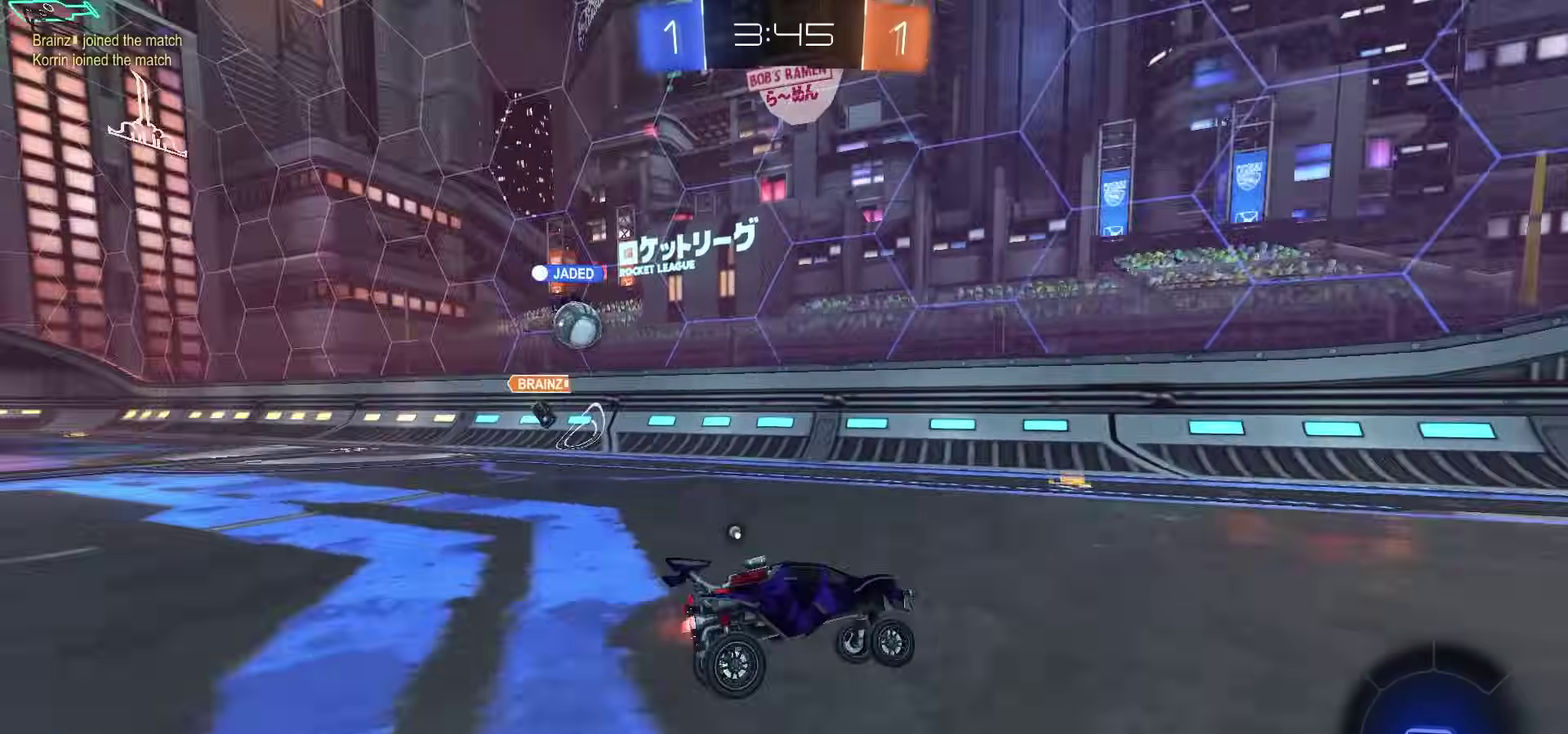
{"dt_ms": 600, "buttons": ["R2"], "left_stick": "right", "right_stick": "center", "events": [[17, "TRIANGLE", "up"], [150, "left_stick", "right"], [483, "TRIANGLE", "down"], [550, "TRIANGLE", "up"]]}
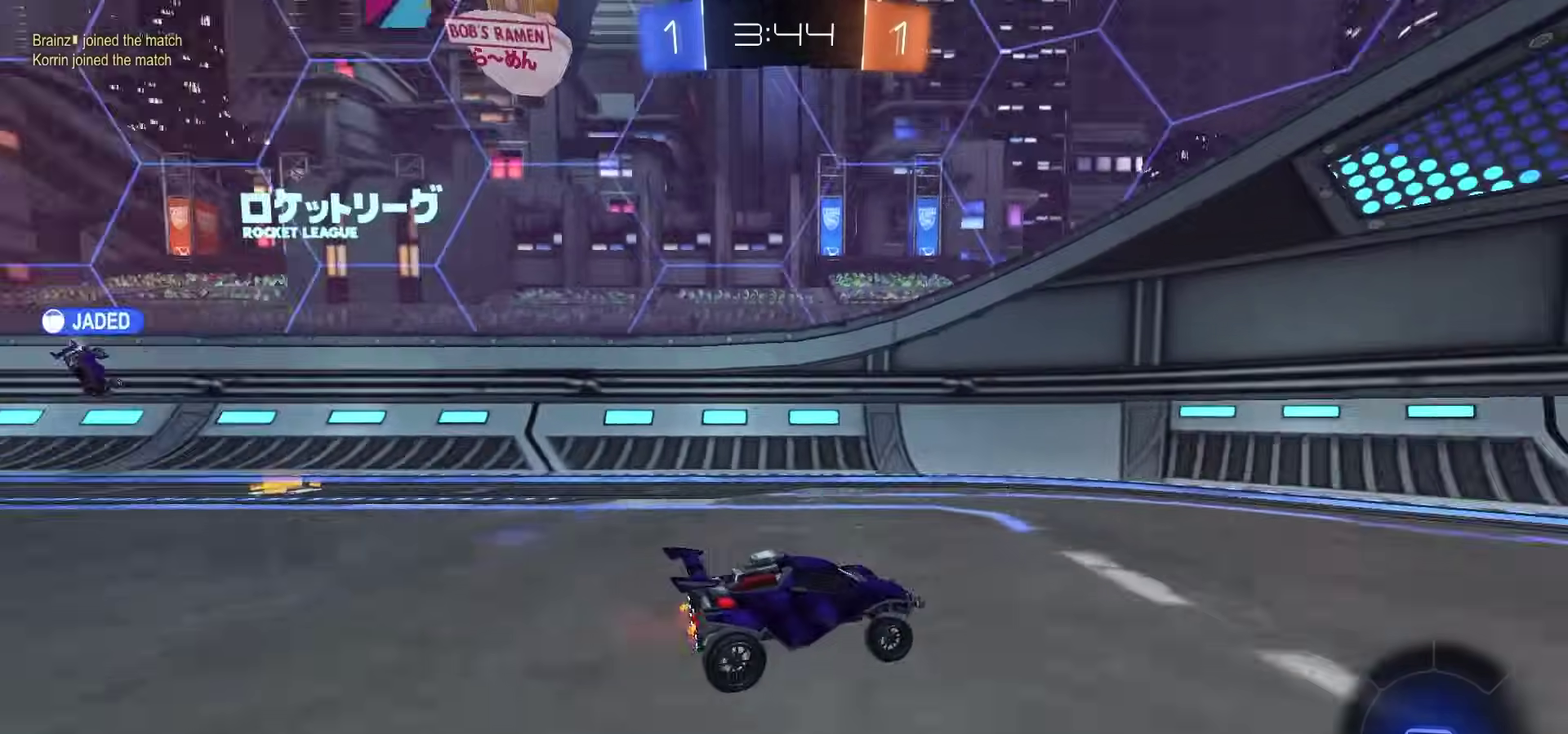
{"dt_ms": 400, "buttons": ["R2"], "left_stick": "up-right", "right_stick": "center", "events": [[133, "left_stick", "center"], [267, "left_stick", "up-right"]]}
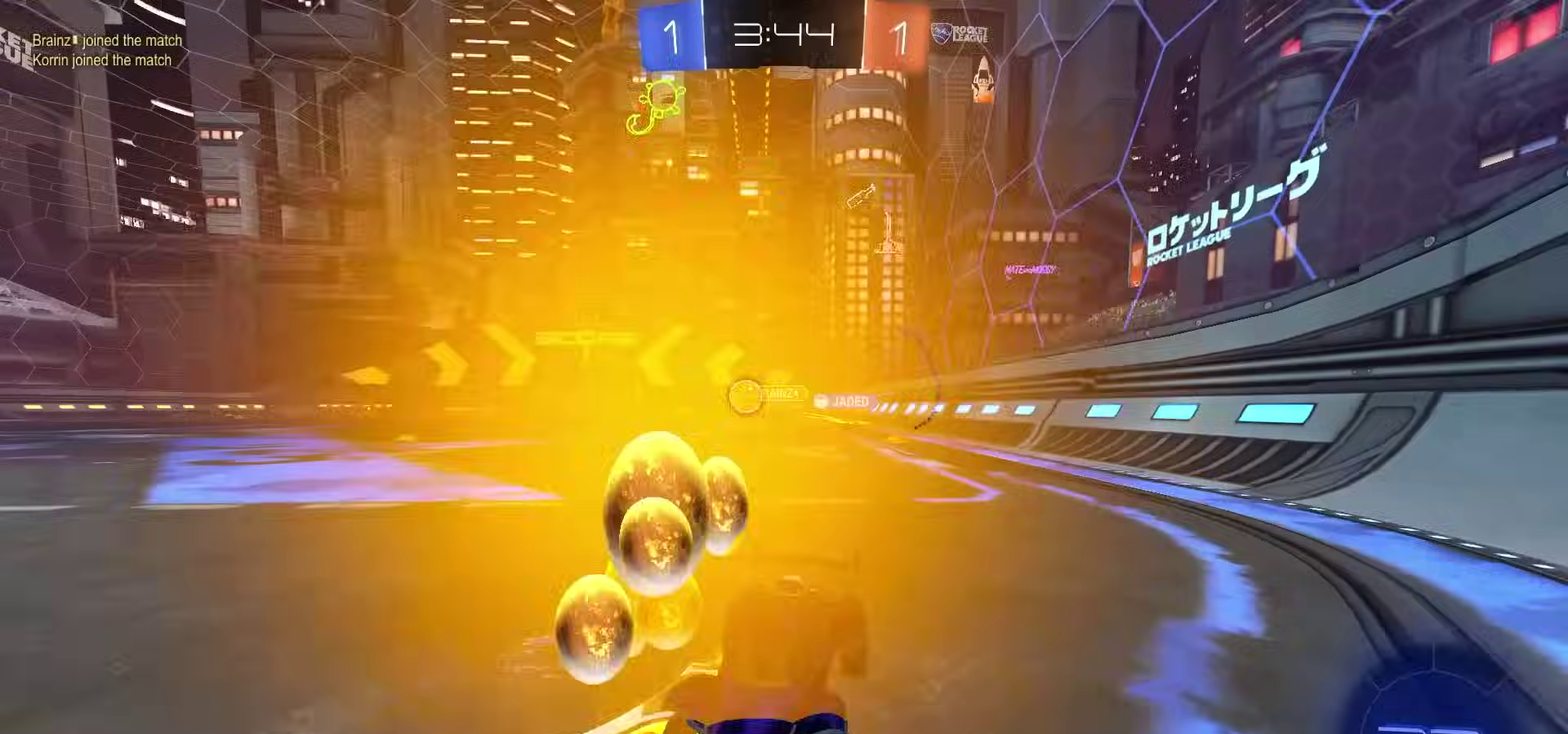
{"dt_ms": 600, "buttons": ["R2"], "left_stick": "center", "right_stick": "center"}
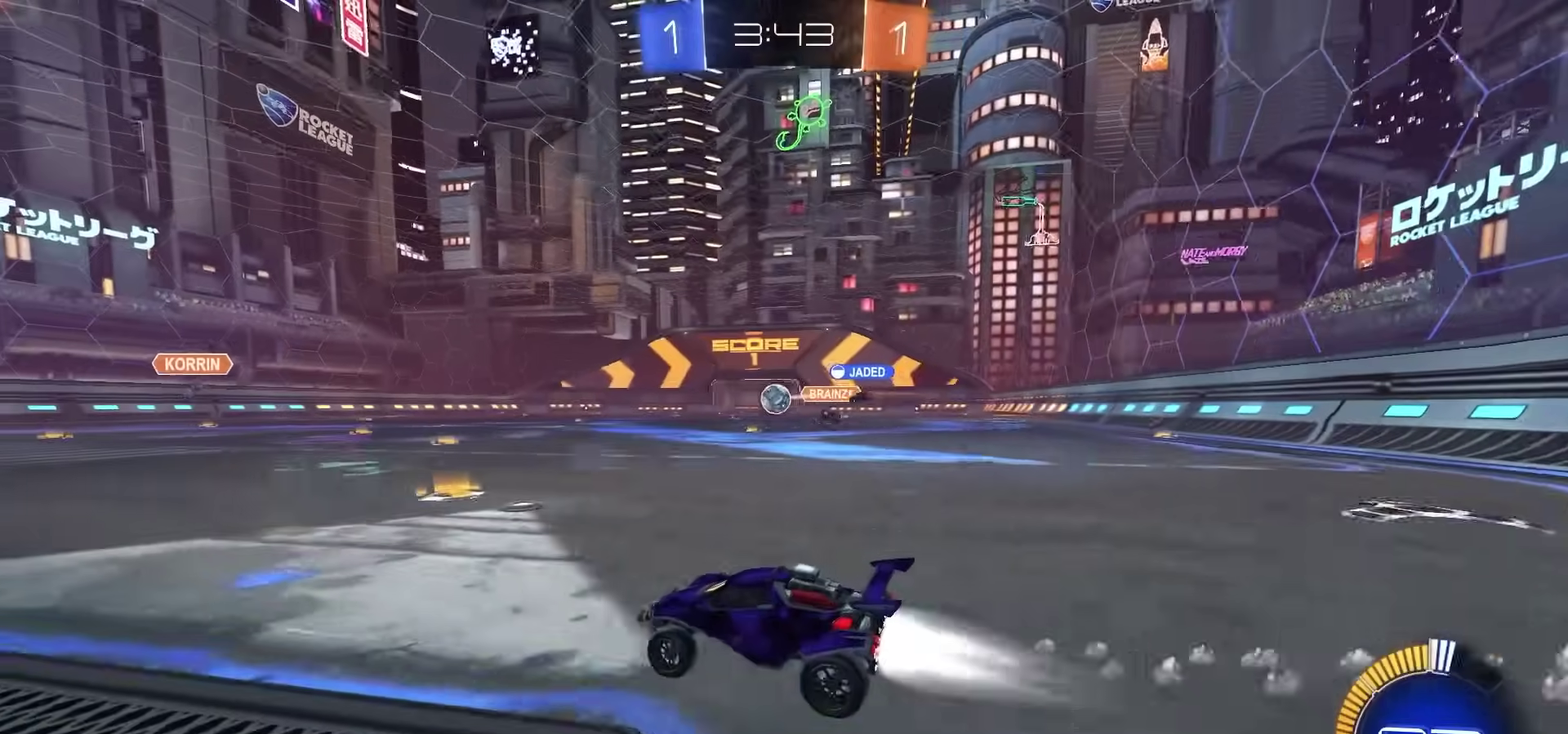
{"dt_ms": 400, "buttons": ["R2"], "left_stick": "left", "right_stick": "center"}
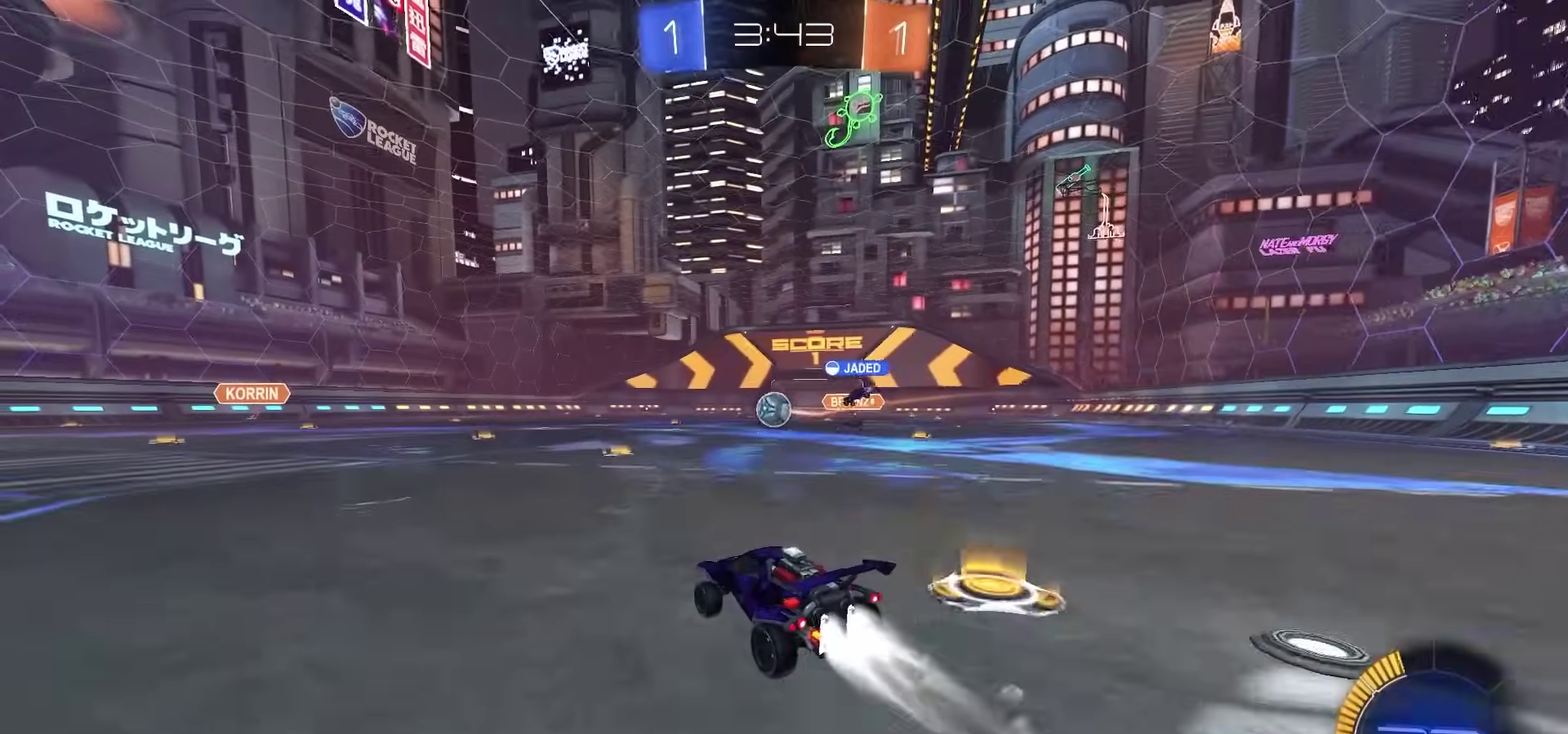
{"dt_ms": 700, "buttons": ["R2"], "left_stick": "center", "right_stick": "center", "events": [[233, "left_stick", "center"], [550, "left_stick", "left"], [700, "left_stick", "center"]]}
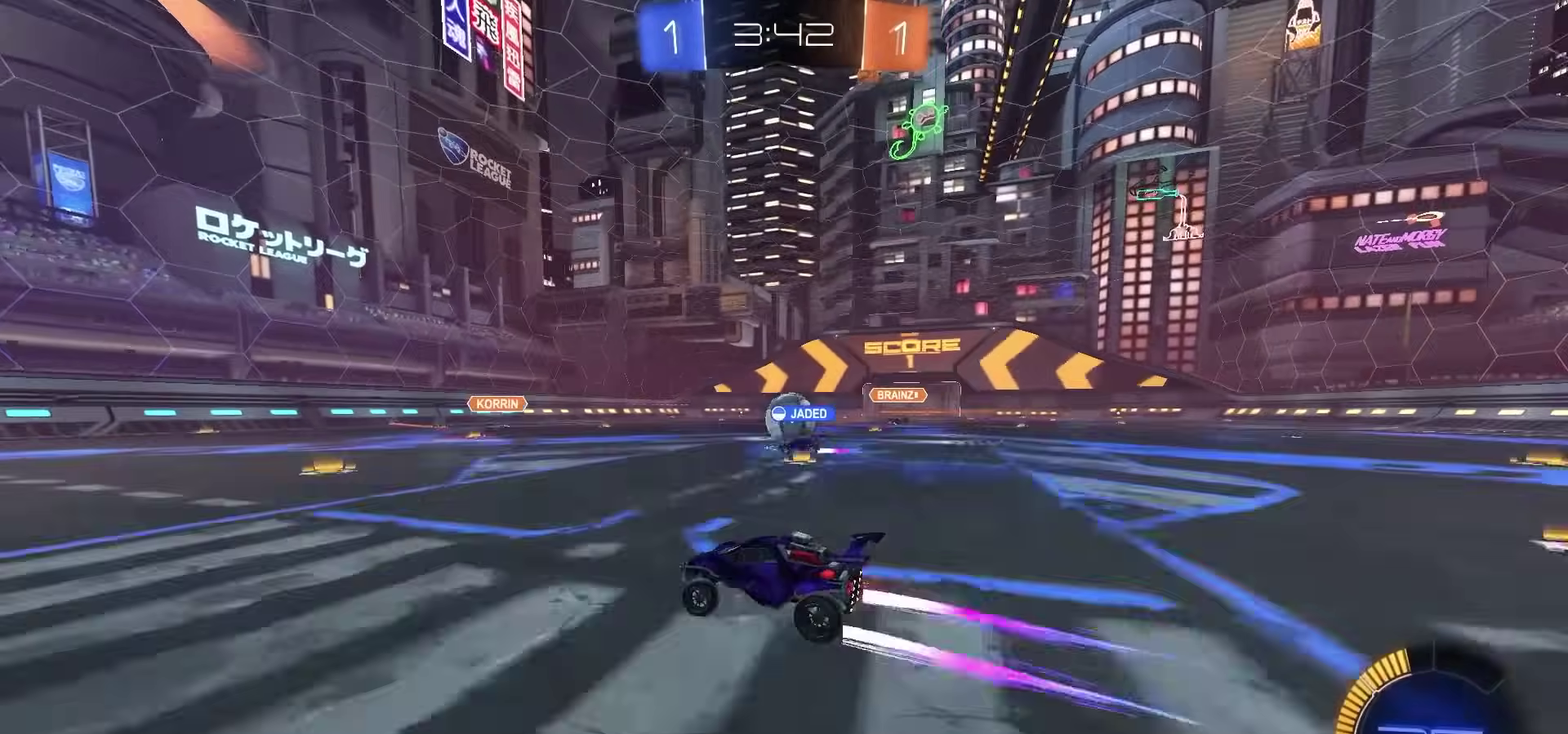
{"dt_ms": 300, "buttons": [], "left_stick": "left", "right_stick": "center"}
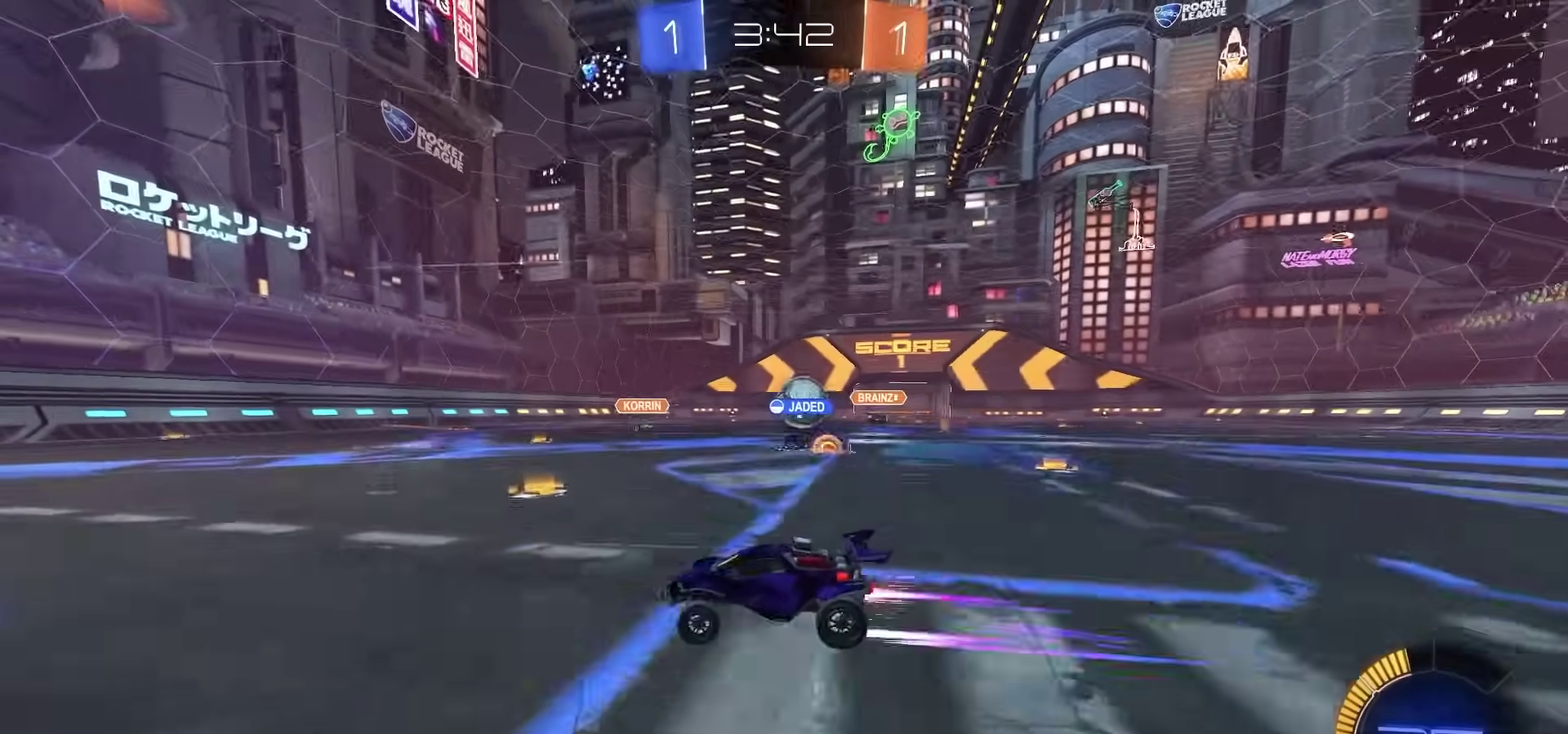
{"dt_ms": 400, "buttons": ["R2"], "left_stick": "right", "right_stick": "center"}
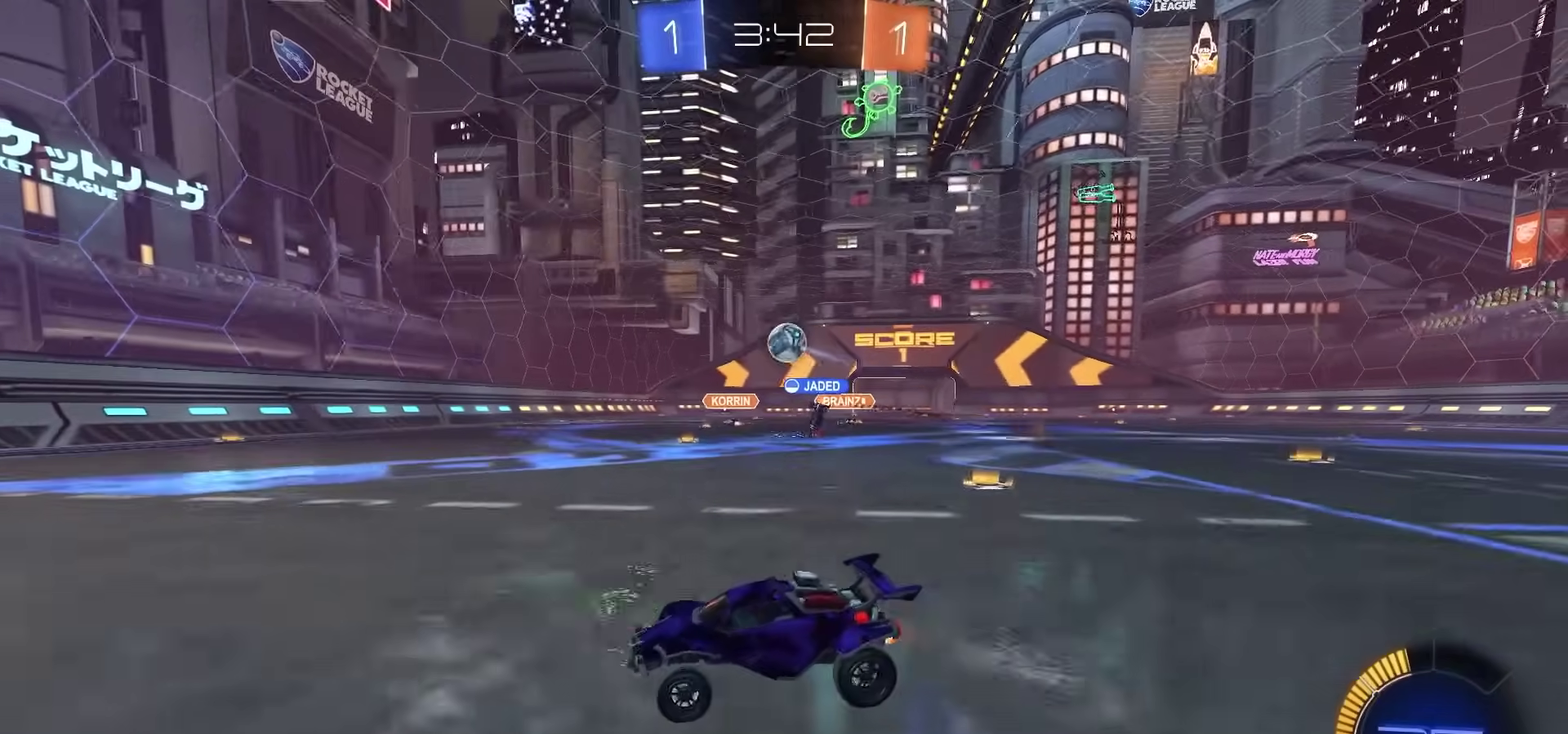
{"dt_ms": 600, "buttons": ["R2"], "left_stick": "right", "right_stick": "center"}
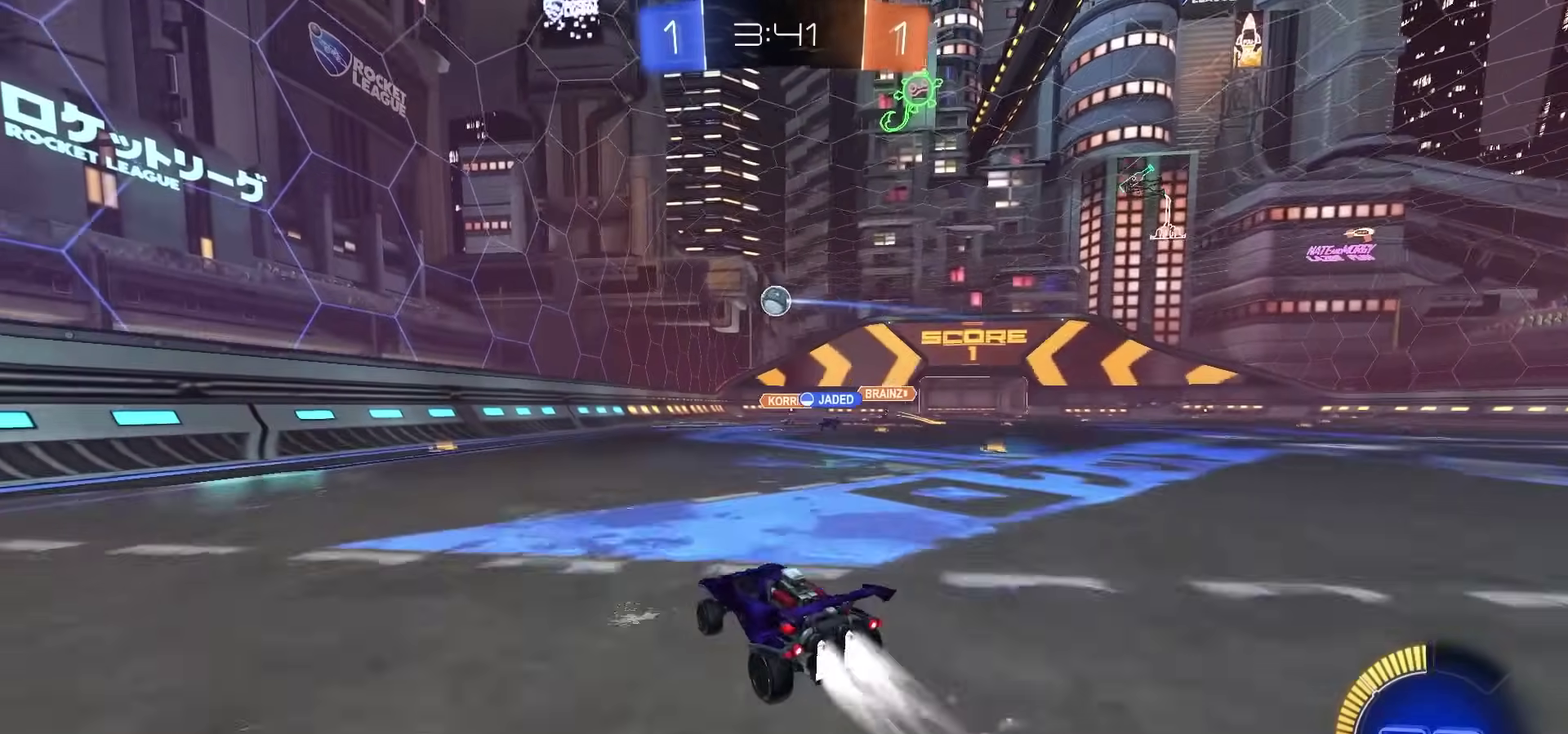
{"dt_ms": 700, "buttons": ["R2"], "left_stick": "center", "right_stick": "center", "events": [[200, "left_stick", "center"], [400, "left_stick", "right"], [683, "left_stick", "center"]]}
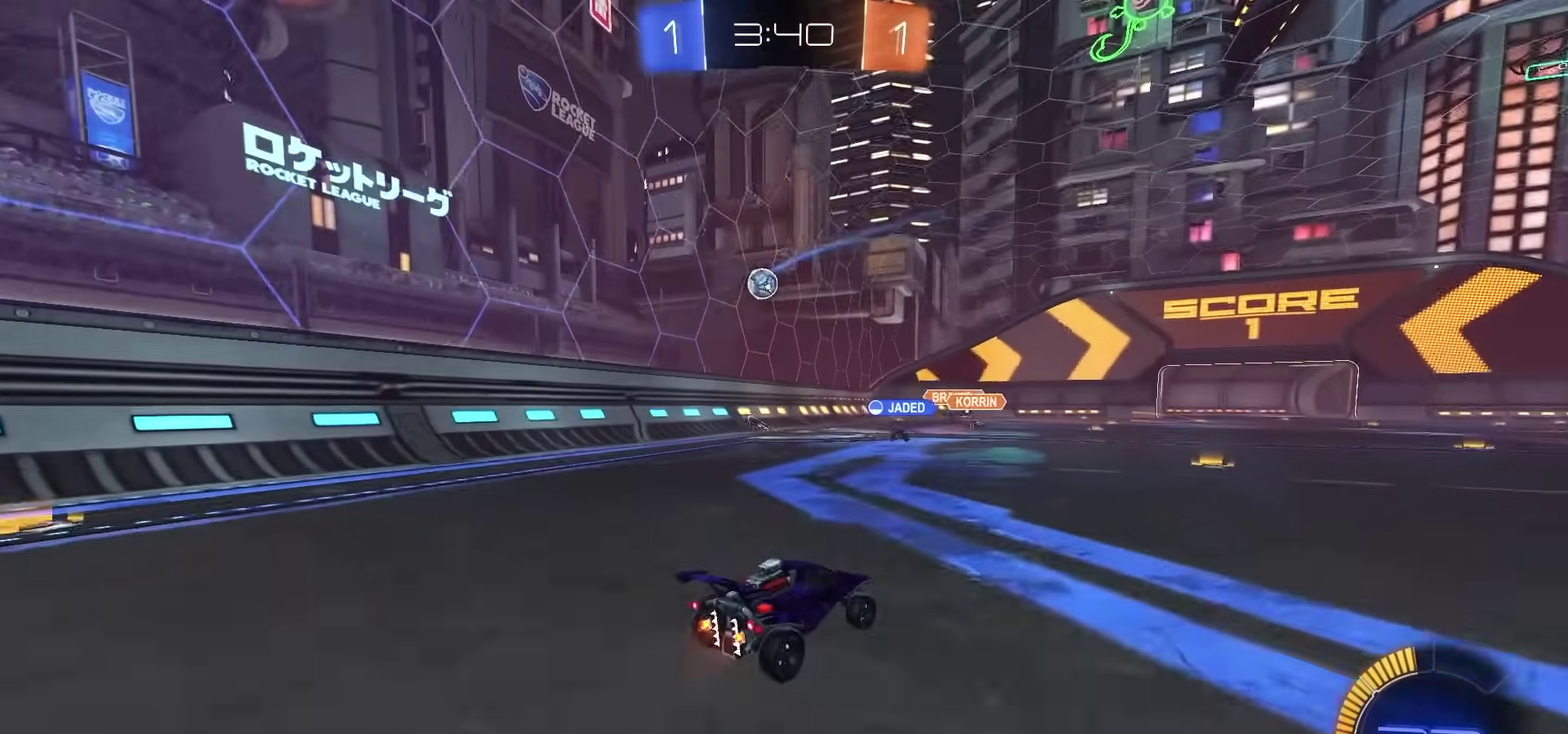
{"dt_ms": 300, "buttons": ["R2"], "left_stick": "center", "right_stick": "center", "events": []}
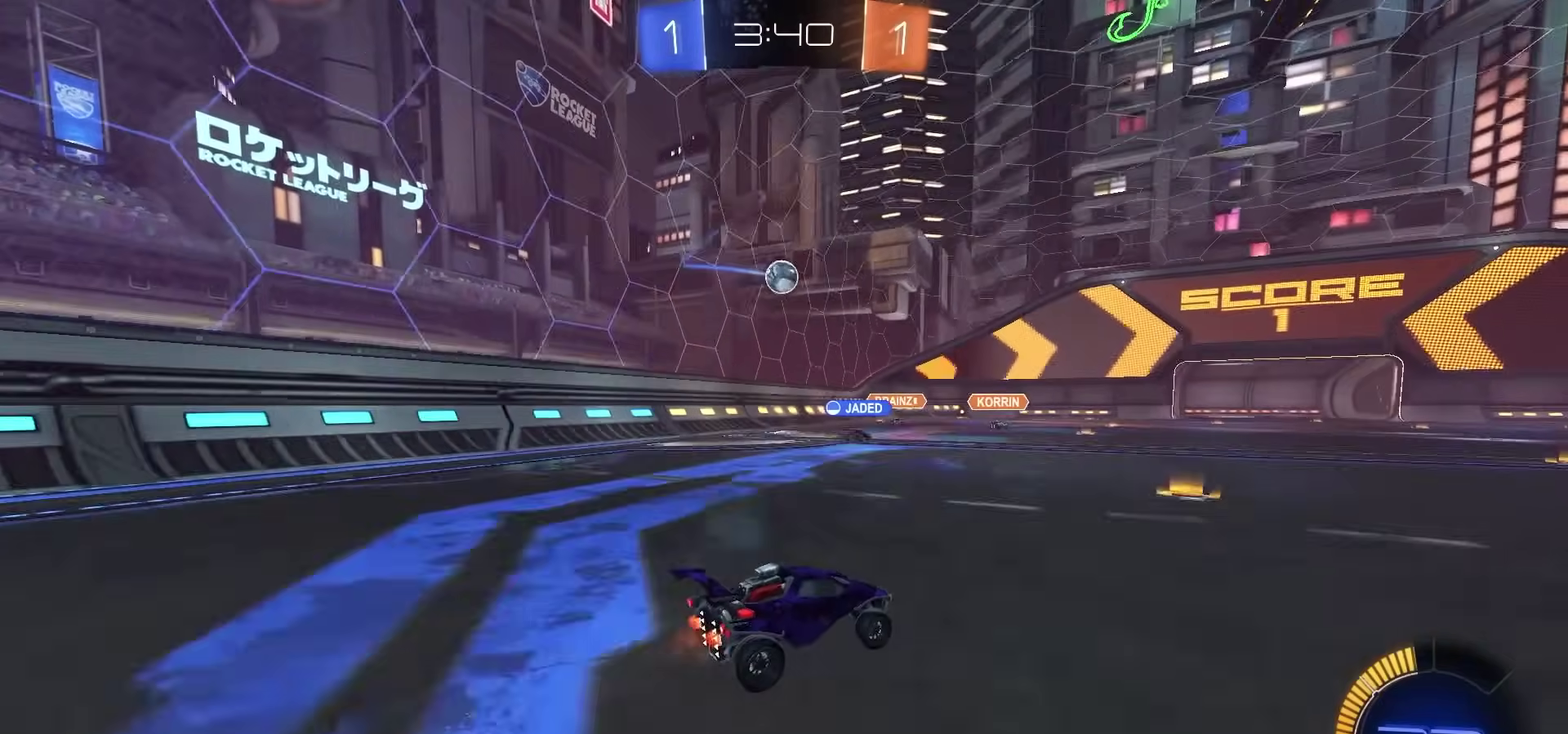
{"dt_ms": 500, "buttons": ["R2"], "left_stick": "center", "right_stick": "center", "events": []}
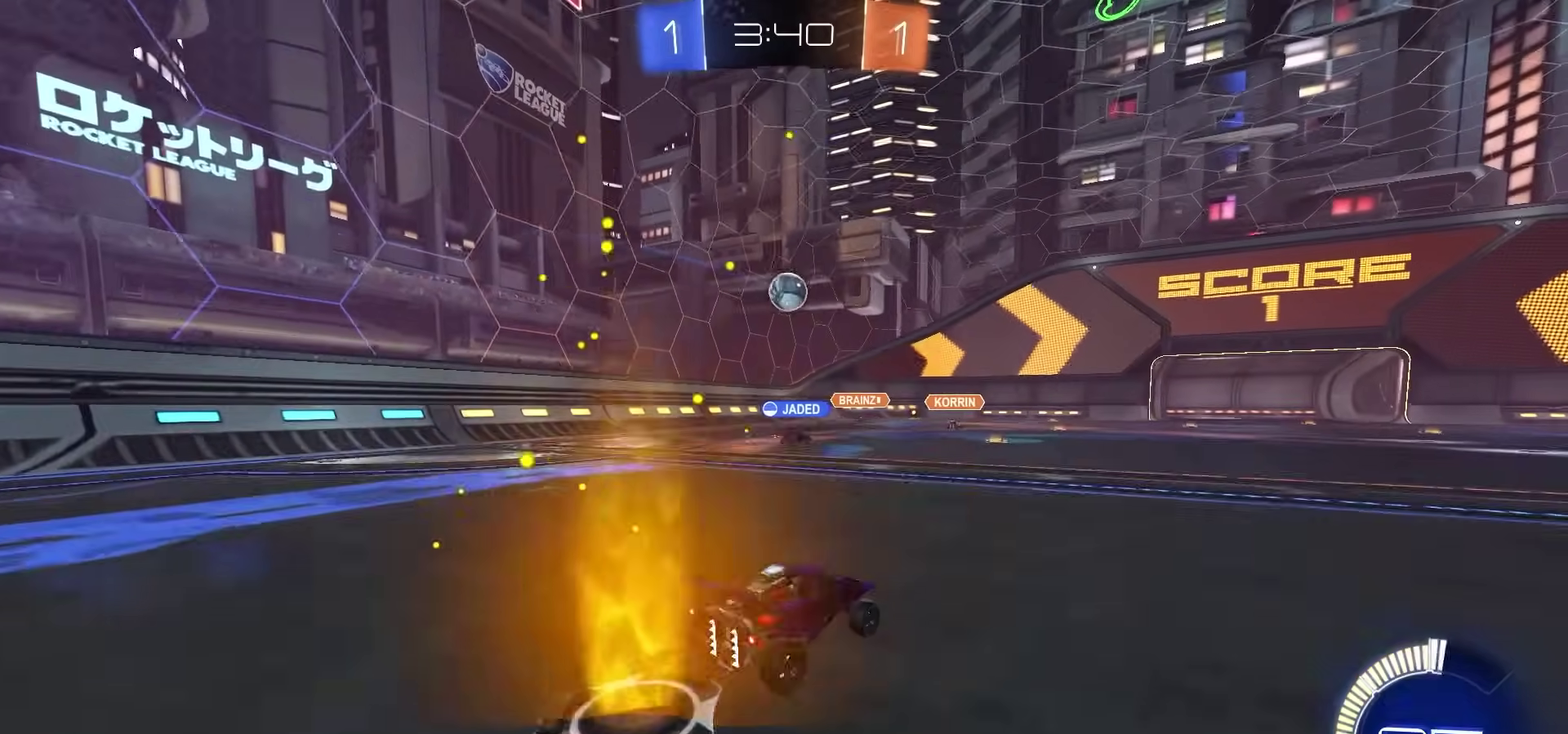
{"dt_ms": 600, "buttons": [], "left_stick": "center", "right_stick": "center", "events": [[483, "R2", "up"]]}
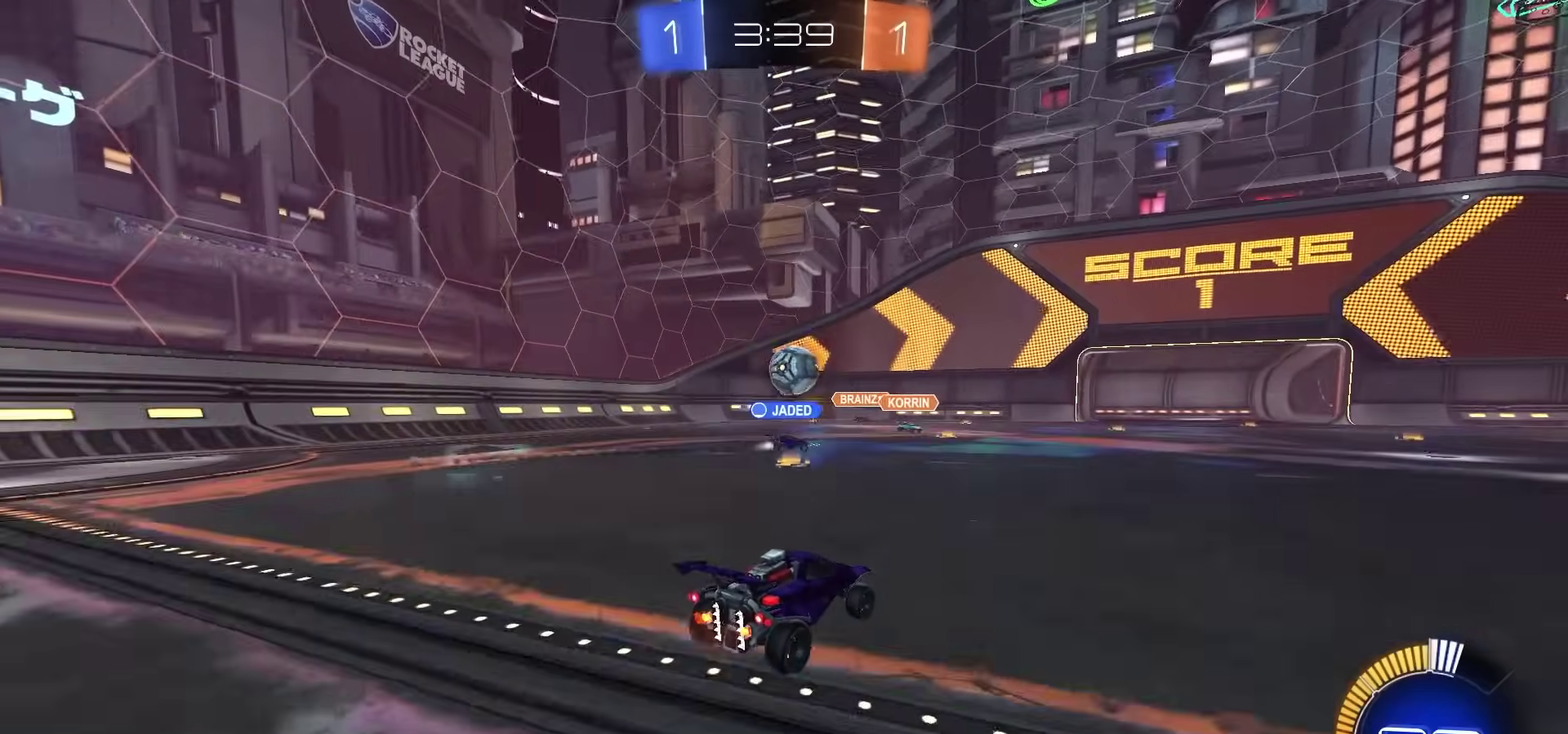
{"dt_ms": 400, "buttons": [], "left_stick": "left", "right_stick": "center", "events": [[350, "left_stick", "left"]]}
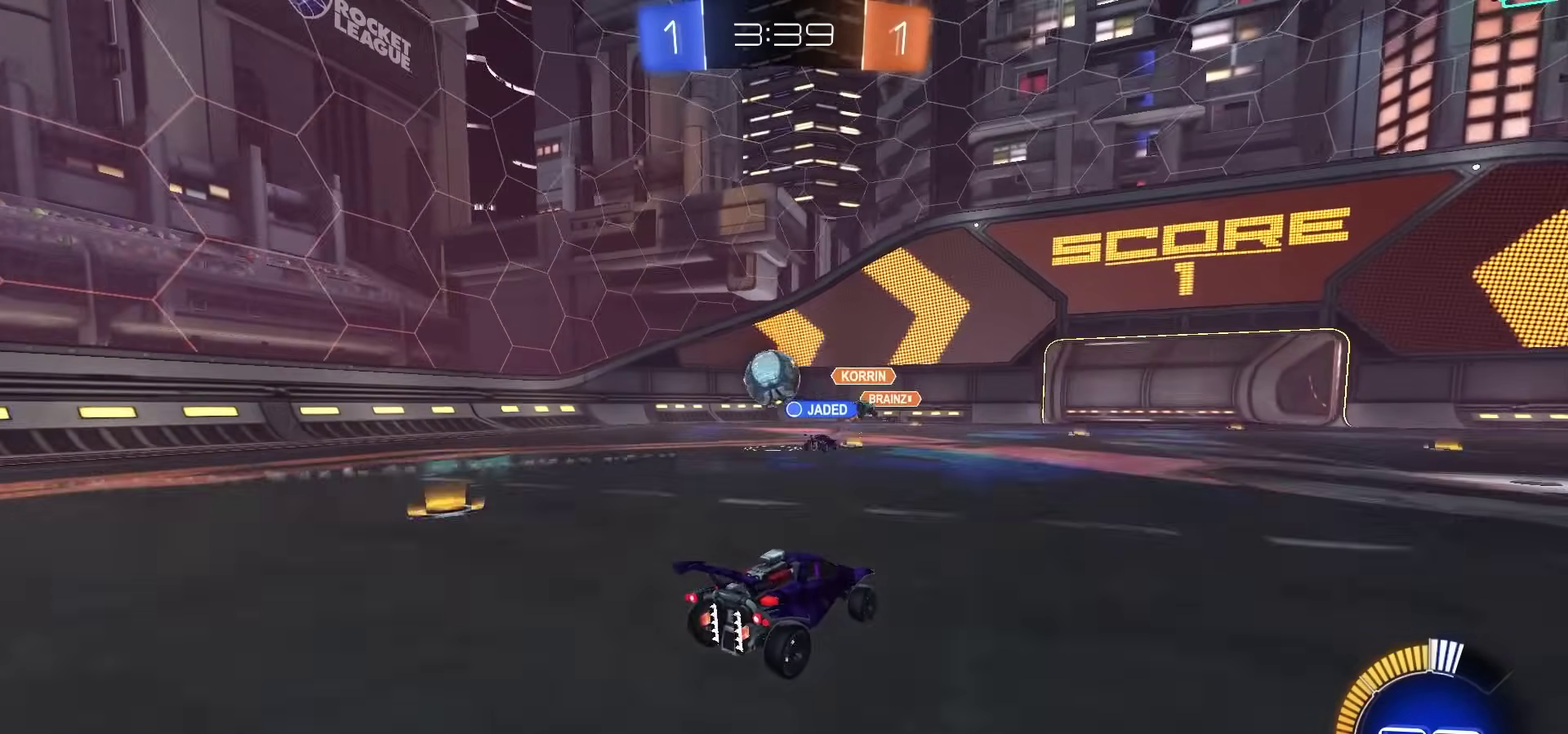
{"dt_ms": 500, "buttons": [], "left_stick": "right", "right_stick": "center", "events": [[350, "left_stick", "right"]]}
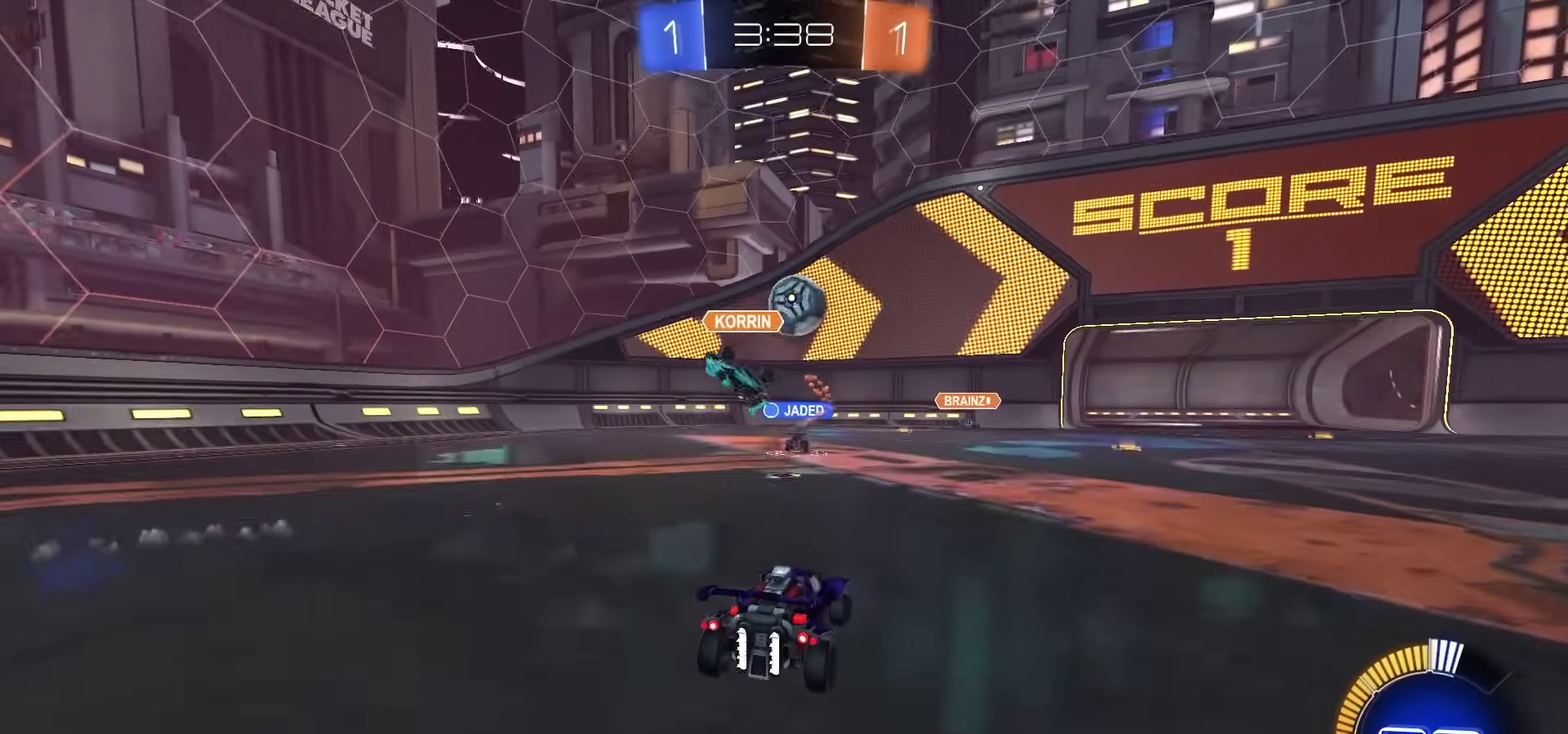
{"dt_ms": 500, "buttons": [], "left_stick": "center", "right_stick": "center", "events": [[50, "left_stick", "center"], [150, "R2", "down"], [283, "left_stick", "right"], [367, "R2", "up"], [383, "left_stick", "center"]]}
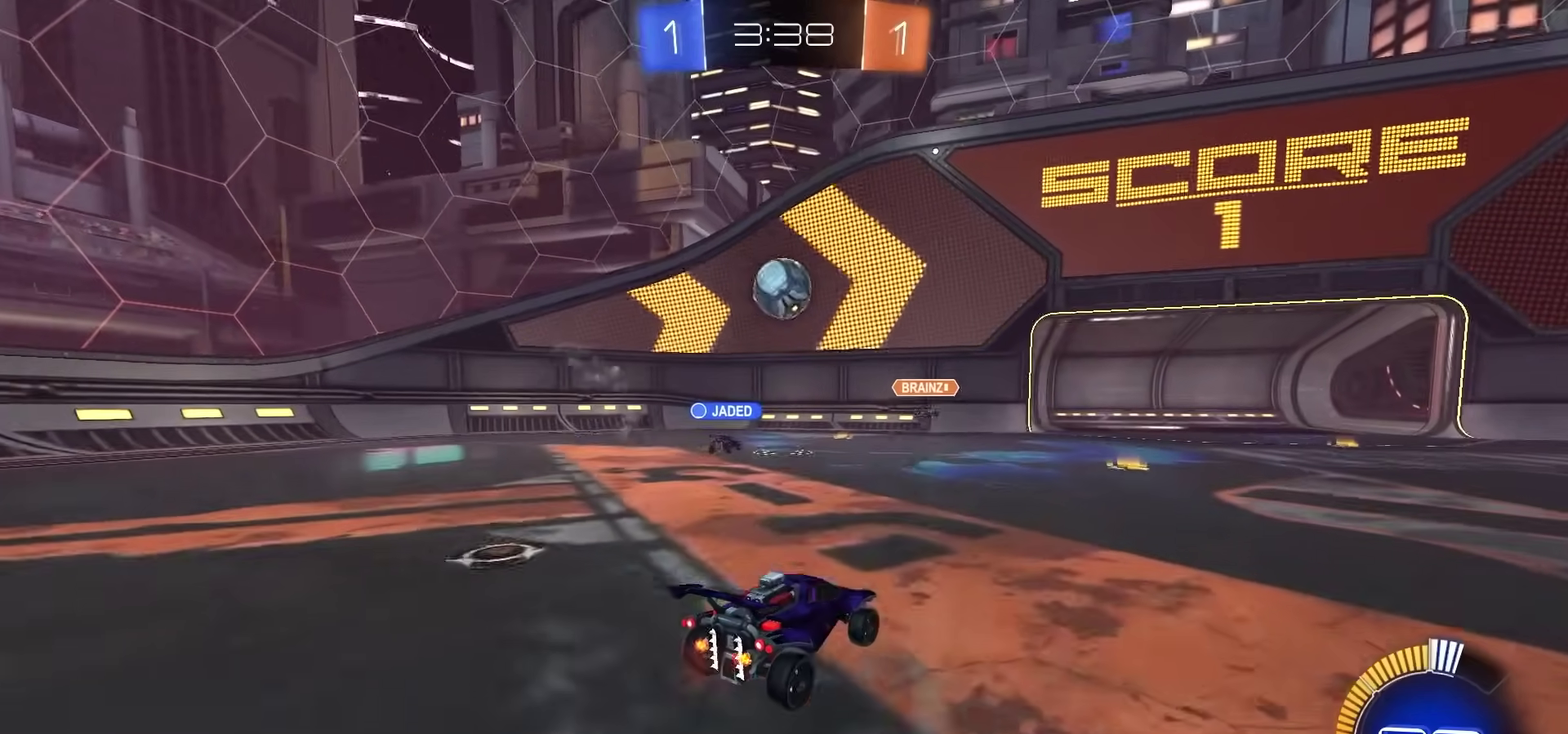
{"dt_ms": 300, "buttons": [], "left_stick": "center", "right_stick": "center", "events": []}
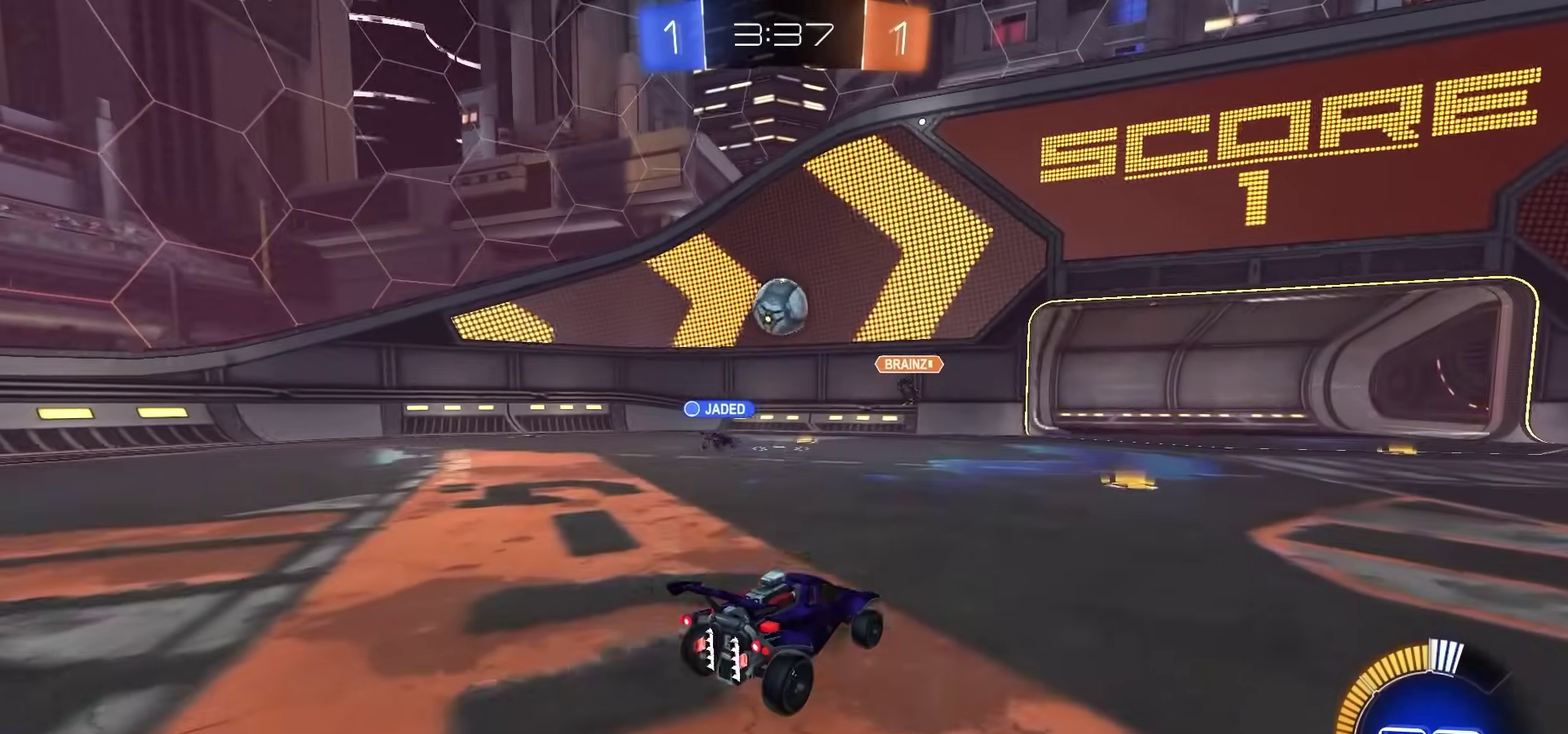
{"dt_ms": 900, "buttons": ["R2"], "left_stick": "left", "right_stick": "center", "events": [[83, "left_stick", "left"], [217, "left_stick", "center"], [417, "left_stick", "left"], [700, "R2", "down"], [733, "left_stick", "center"], [833, "left_stick", "left"]]}
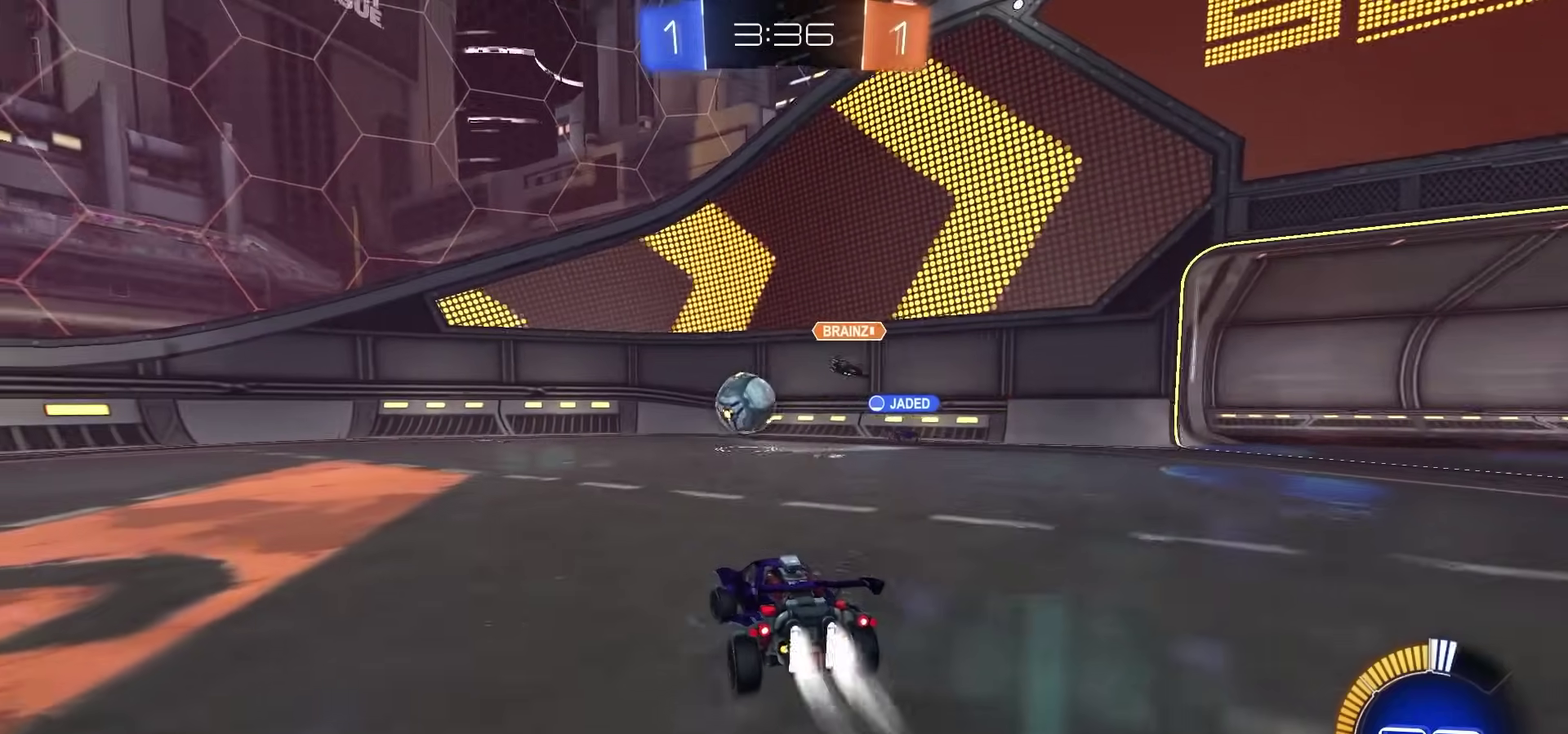
{"dt_ms": 300, "buttons": ["R2"], "left_stick": "center", "right_stick": "center", "events": [[133, "left_stick", "center"]]}
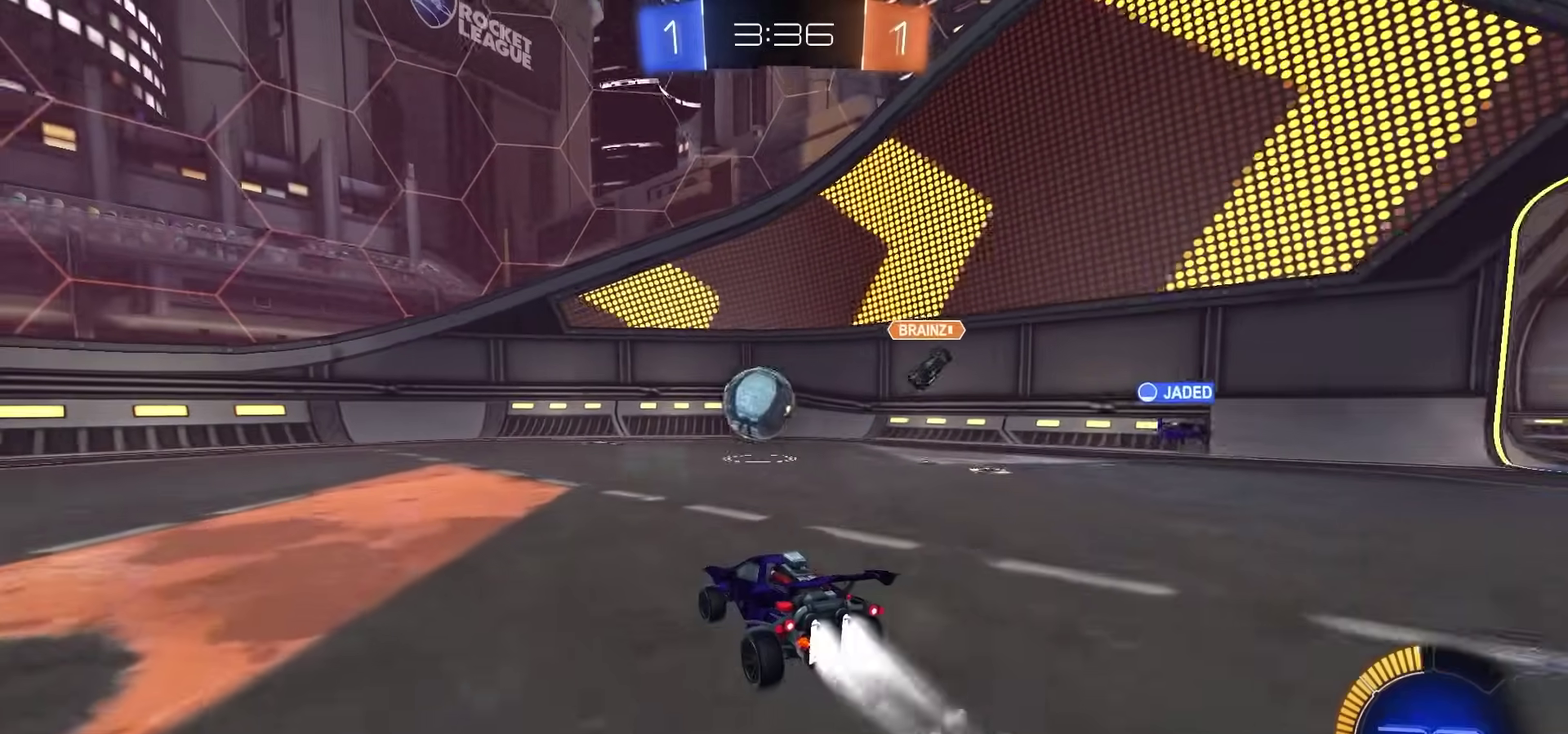
{"dt_ms": 500, "buttons": ["R2"], "left_stick": "center", "right_stick": "center", "events": []}
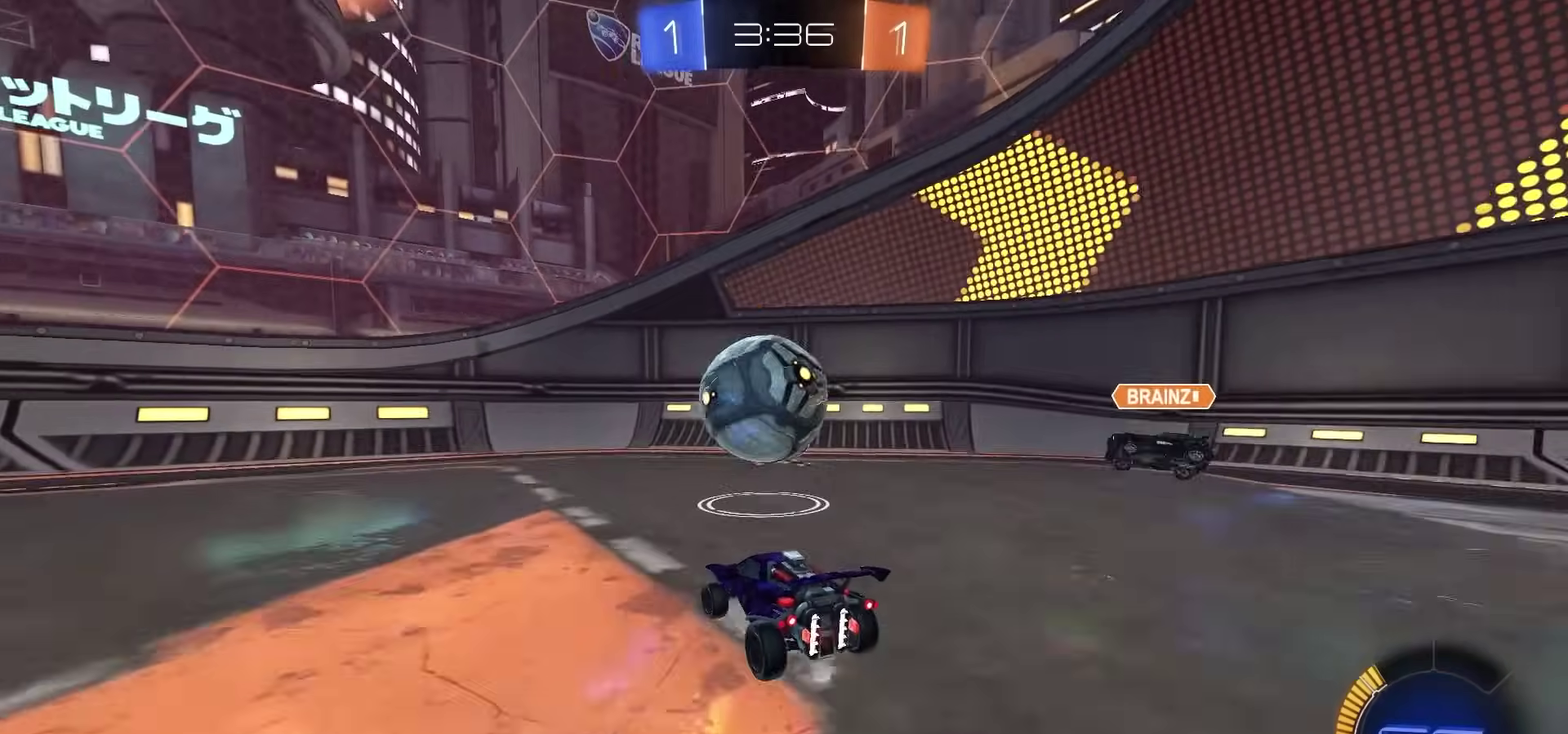
{"dt_ms": 600, "buttons": ["R2"], "left_stick": "center", "right_stick": "center", "events": [[17, "CROSS", "down"], [100, "CROSS", "up"], [217, "CROSS", "down"], [300, "CROSS", "up"]]}
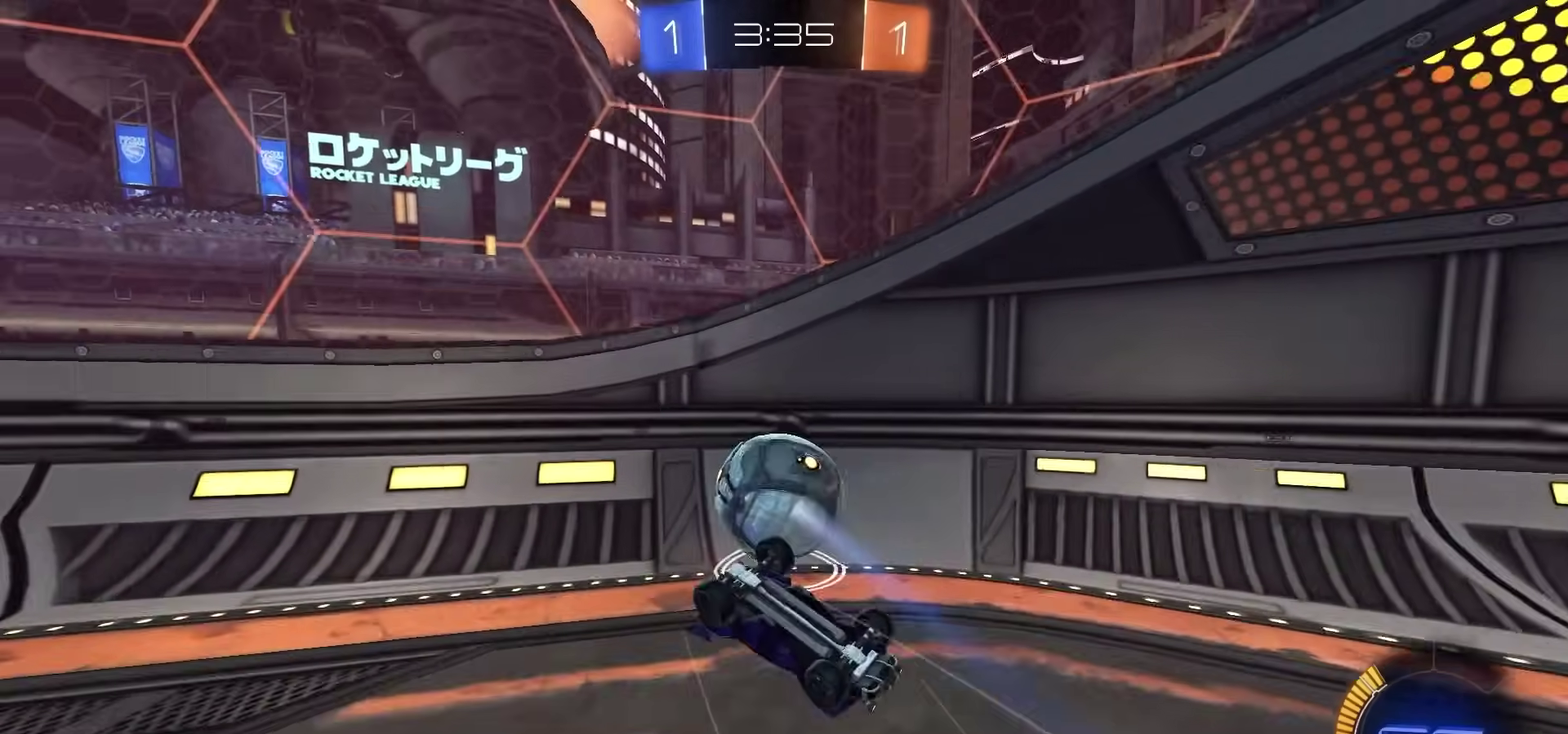
{"dt_ms": 400, "buttons": ["R2"], "left_stick": "center", "right_stick": "center", "events": []}
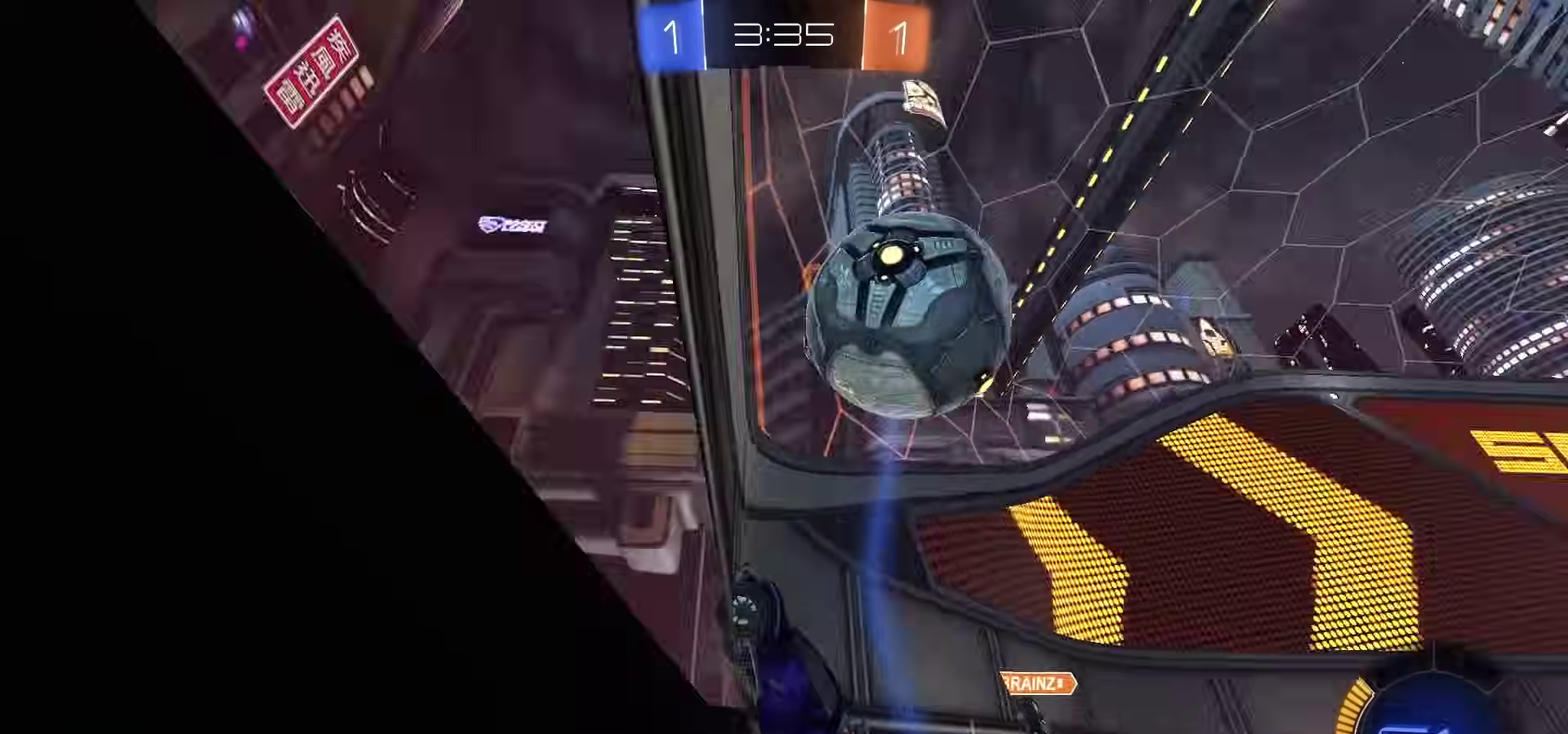
{"dt_ms": 400, "buttons": ["CROSS", "R2"], "left_stick": "down-left", "right_stick": "center", "events": [[350, "CROSS", "down"], [383, "left_stick", "down-left"]]}
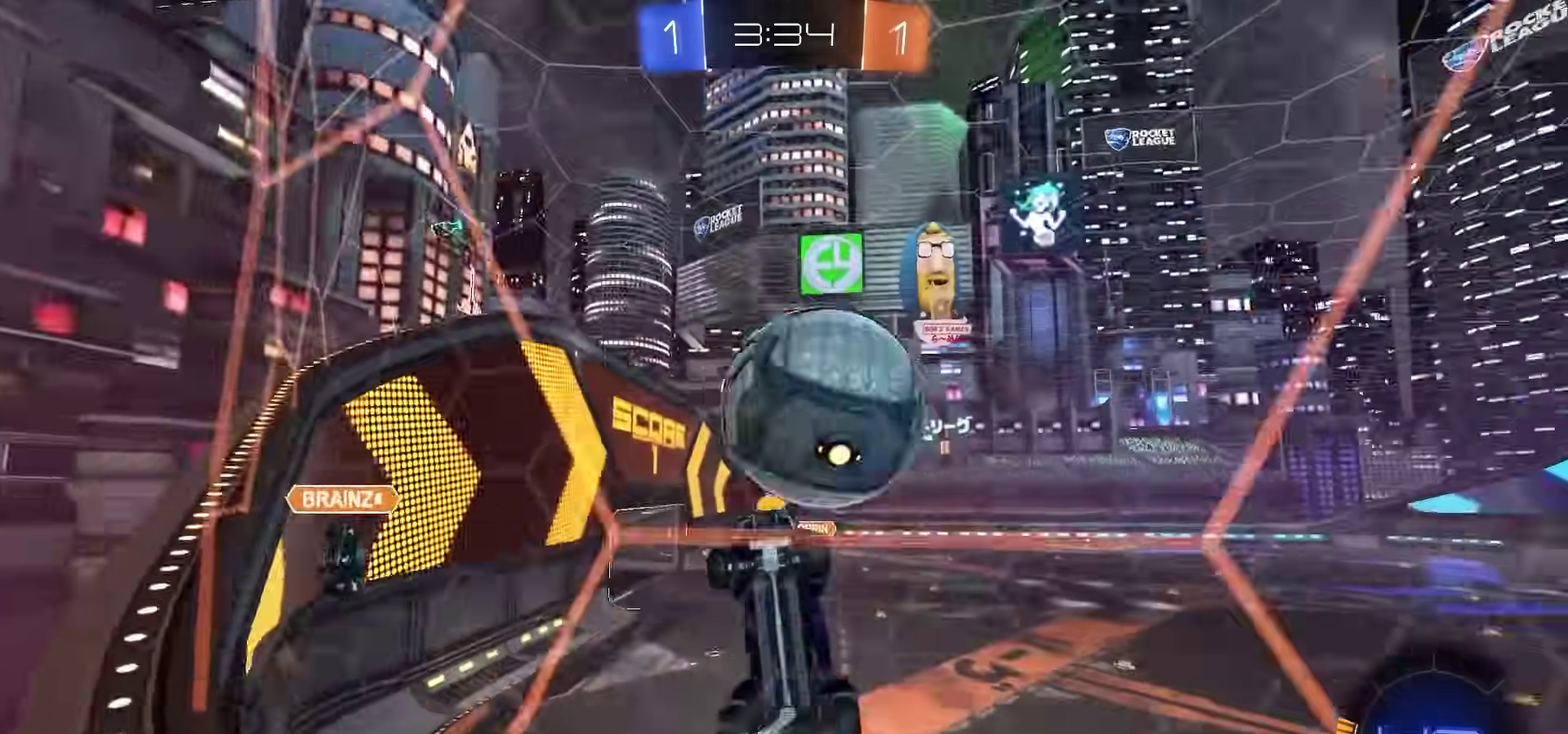
{"dt_ms": 800, "buttons": ["R2"], "left_stick": "up-right", "right_stick": "center", "events": [[83, "CROSS", "up"], [100, "left_stick", "center"], [167, "CROSS", "down"], [250, "CROSS", "up"], [383, "left_stick", "down-left"], [483, "left_stick", "down-right"], [617, "SQUARE", "down"], [717, "left_stick", "up-right"], [733, "SQUARE", "up"]]}